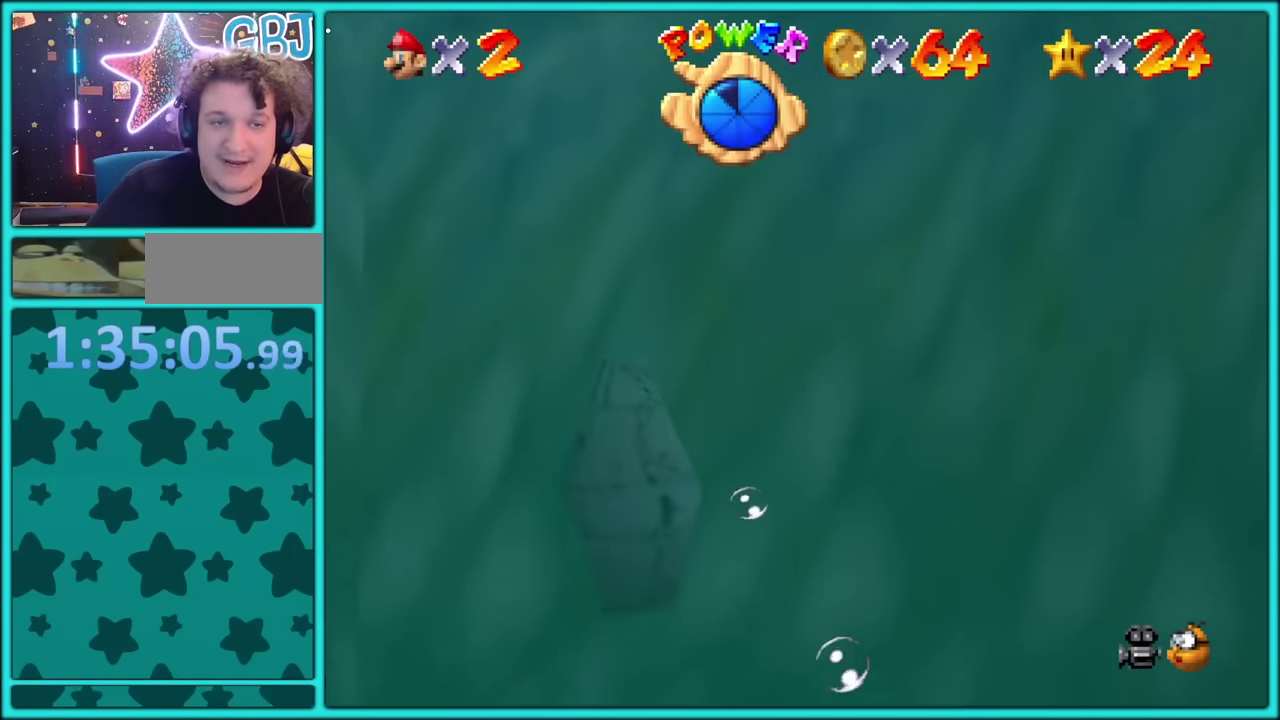
Gameplay with a controller (Nintendo layout); each line is a JSON object with the inputs held at the frame after it. "events" lists button and stick changes between this image and that frame as [ms after this image, input, new state], when the widget could be followed in between. Not read: L3 R2 R3.
{"buttons": ["A"], "left_stick": "right", "events": [[166, "A", "up"], [433, "A", "down"], [450, "left_stick", "right"]]}
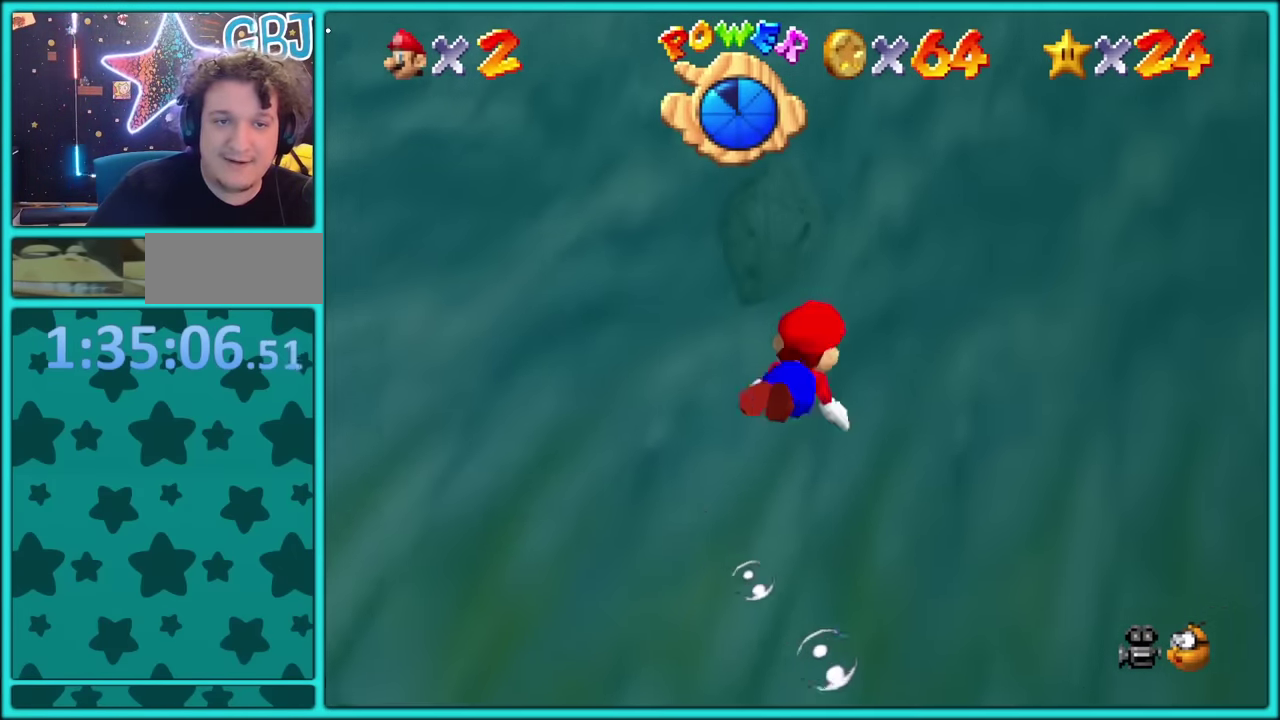
{"buttons": [], "left_stick": "down-right"}
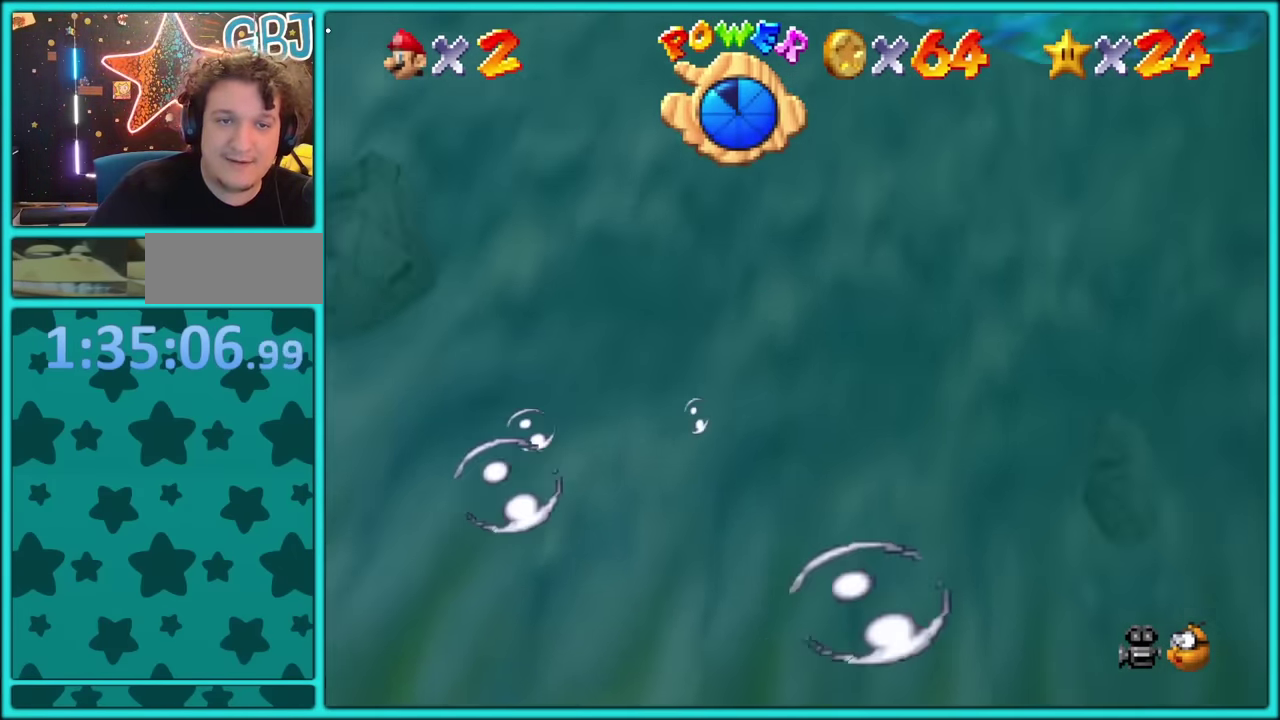
{"buttons": ["C_LEFT"], "left_stick": "up-right", "events": [[100, "A", "down"], [200, "left_stick", "right"], [283, "A", "up"], [316, "left_stick", "up-right"], [366, "C_LEFT", "down"]]}
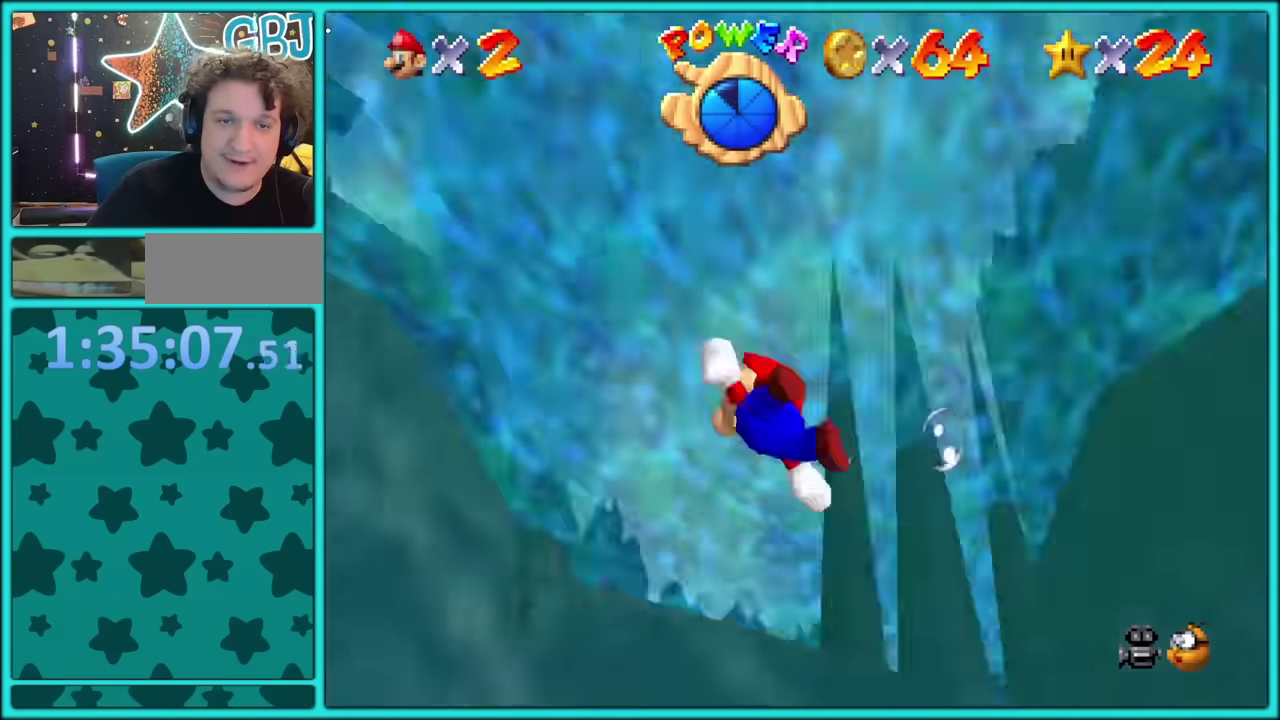
{"buttons": ["A", "C_LEFT"], "left_stick": "up-right", "events": [[200, "A", "down"]]}
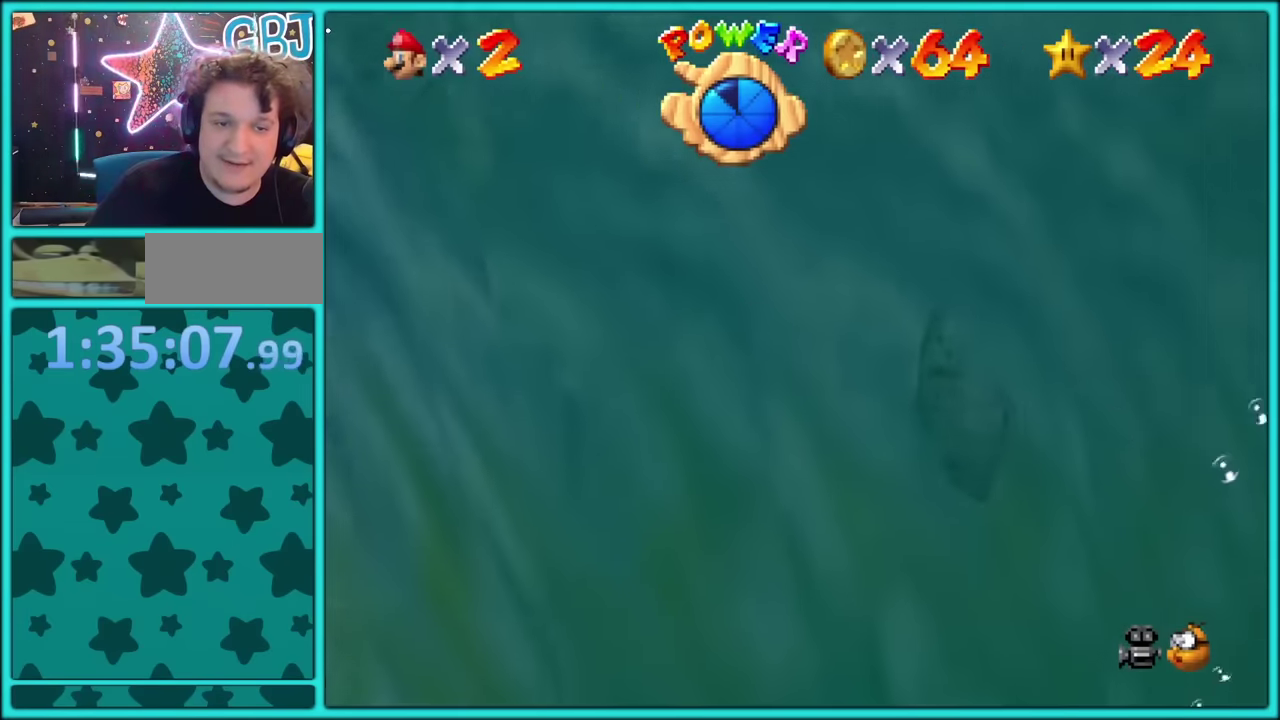
{"buttons": ["A"], "left_stick": "up-right", "events": [[150, "A", "up"], [150, "C_DOWN", "down"], [400, "A", "down"], [400, "C_DOWN", "up"], [400, "C_LEFT", "up"]]}
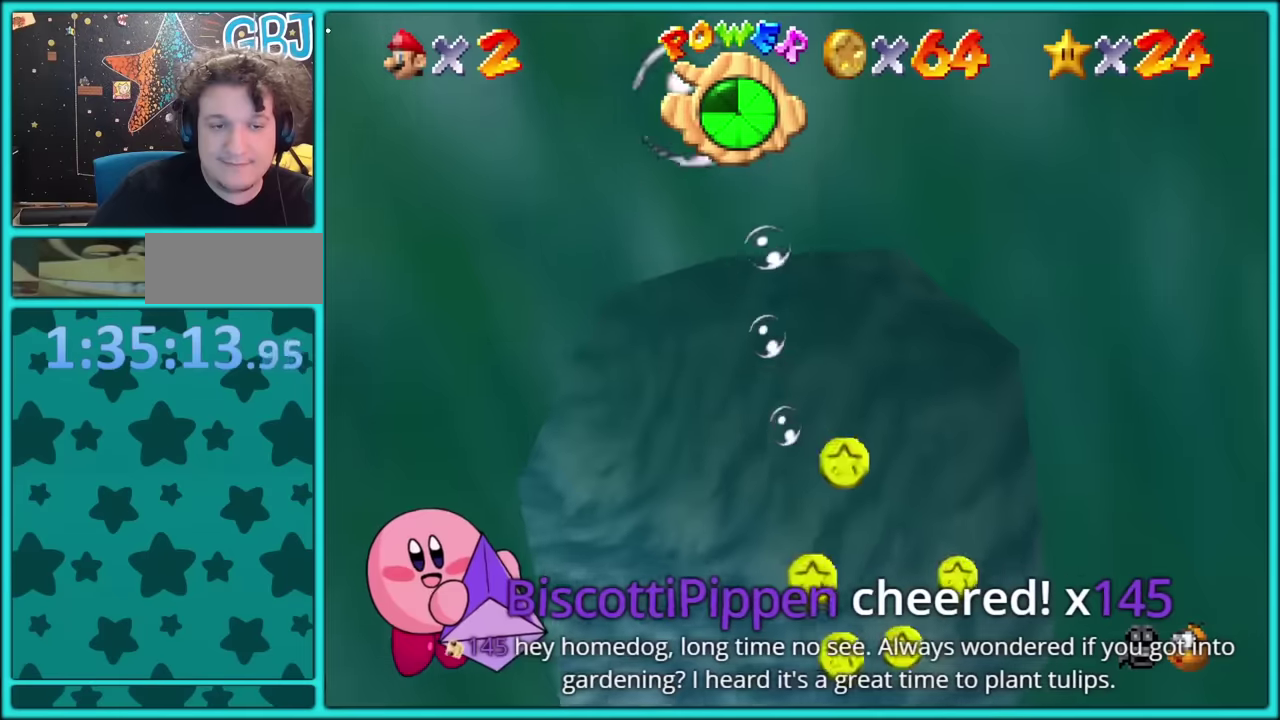
{"buttons": [], "left_stick": "up-right", "events": [[150, "A", "up"]]}
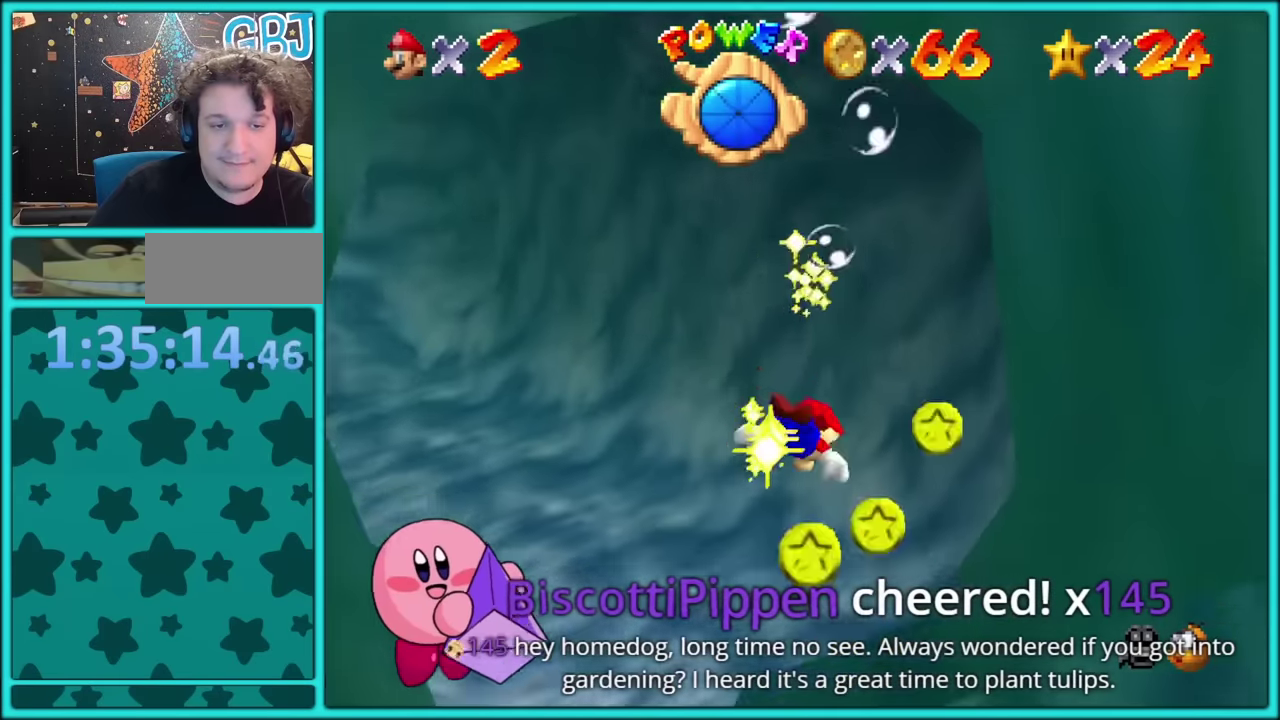
{"buttons": ["C_LEFT"], "left_stick": "down-right", "events": [[50, "left_stick", "right"], [100, "C_LEFT", "down"], [200, "left_stick", "down-right"]]}
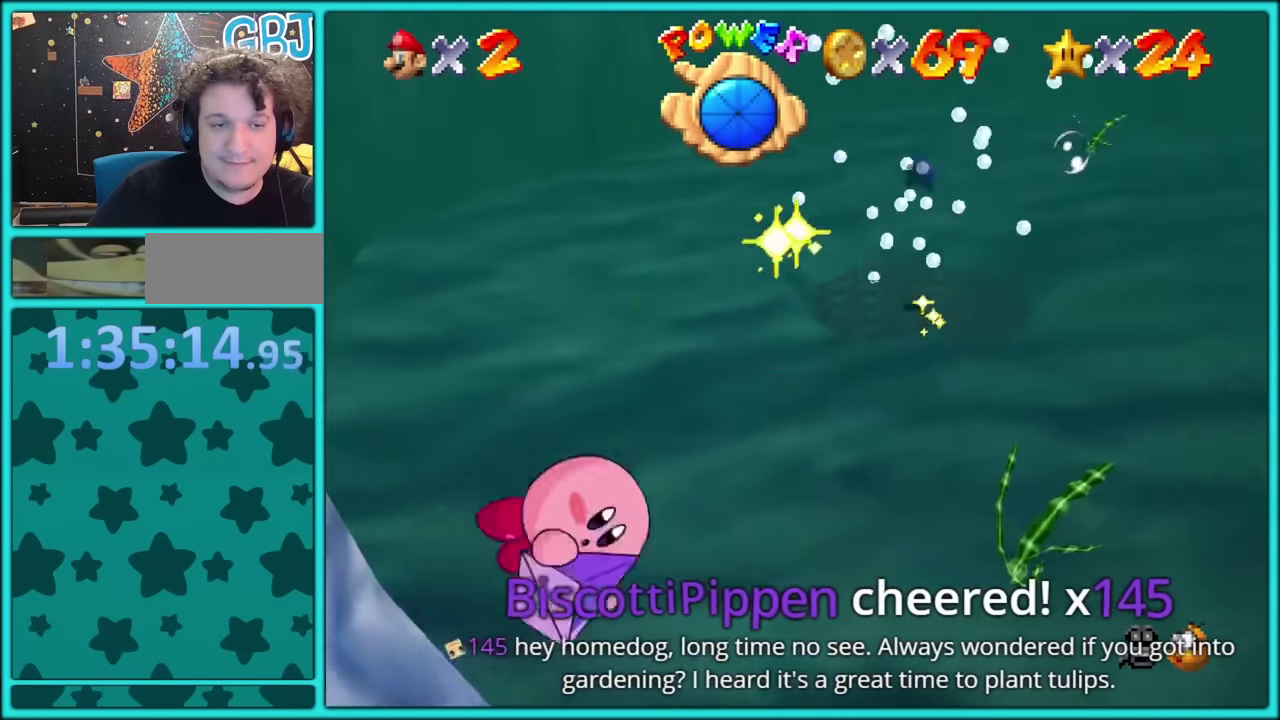
{"buttons": ["A", "C_LEFT"], "left_stick": "down-right", "events": [[233, "A", "down"]]}
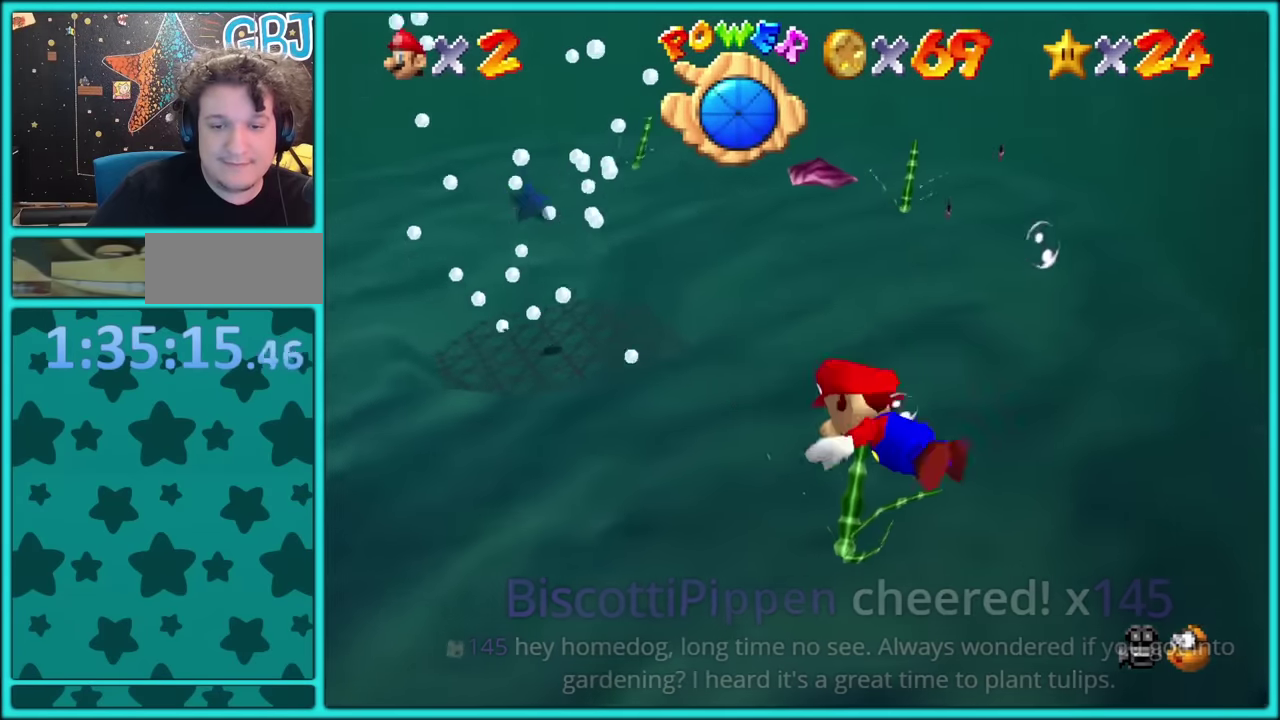
{"buttons": [], "left_stick": "down", "events": [[16, "A", "up"], [133, "C_LEFT", "up"], [183, "A", "down"], [183, "left_stick", "down"], [266, "A", "up"], [383, "left_stick", "down-left"], [500, "left_stick", "down"]]}
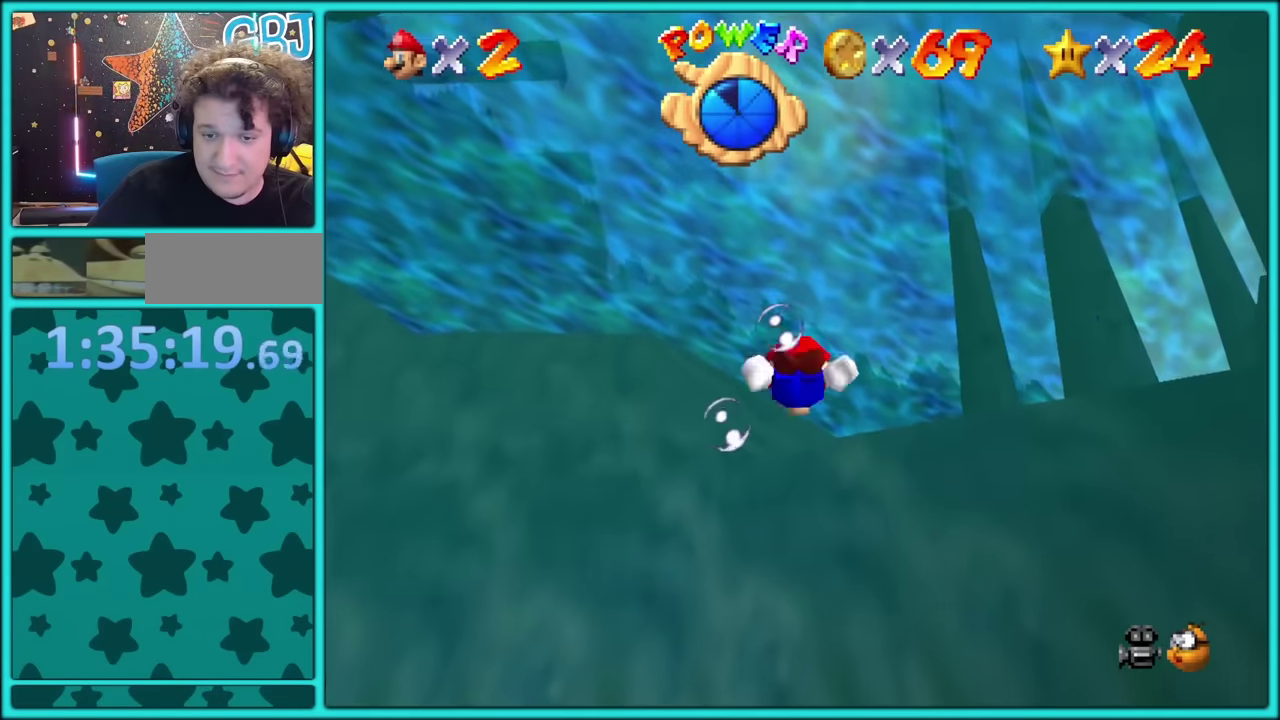
{"buttons": [], "left_stick": "center"}
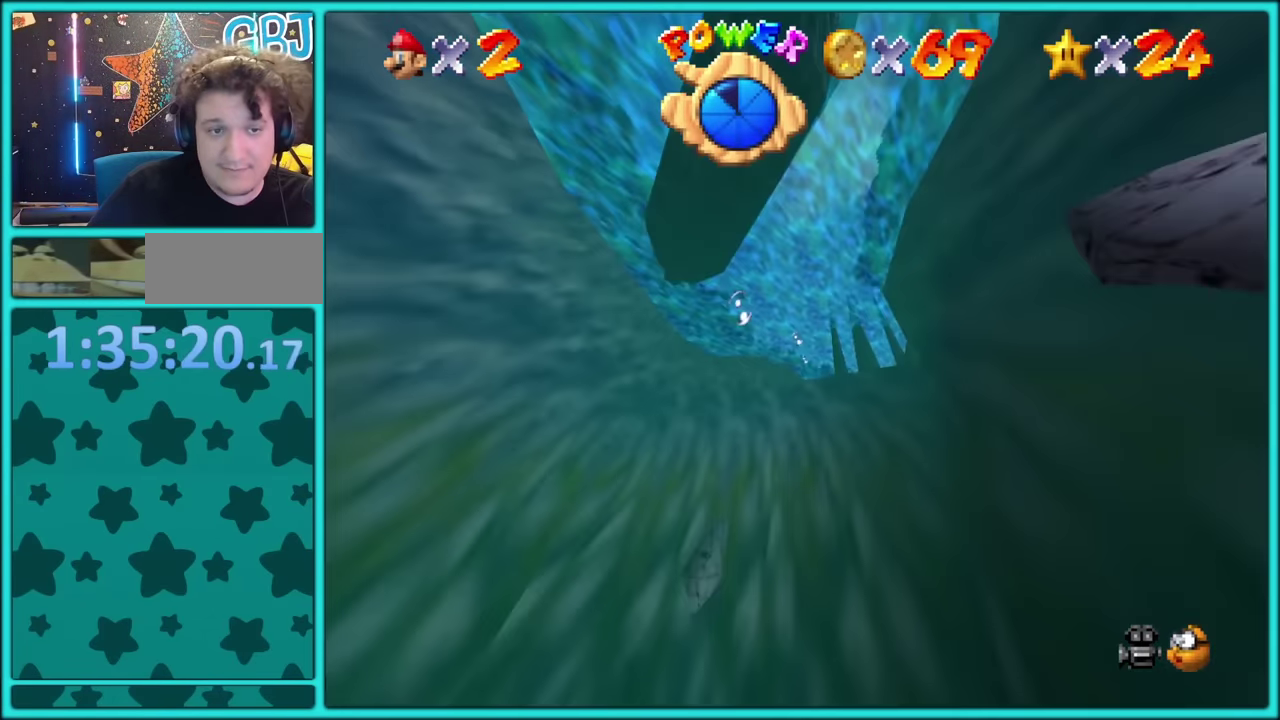
{"buttons": ["A"], "left_stick": "down-right"}
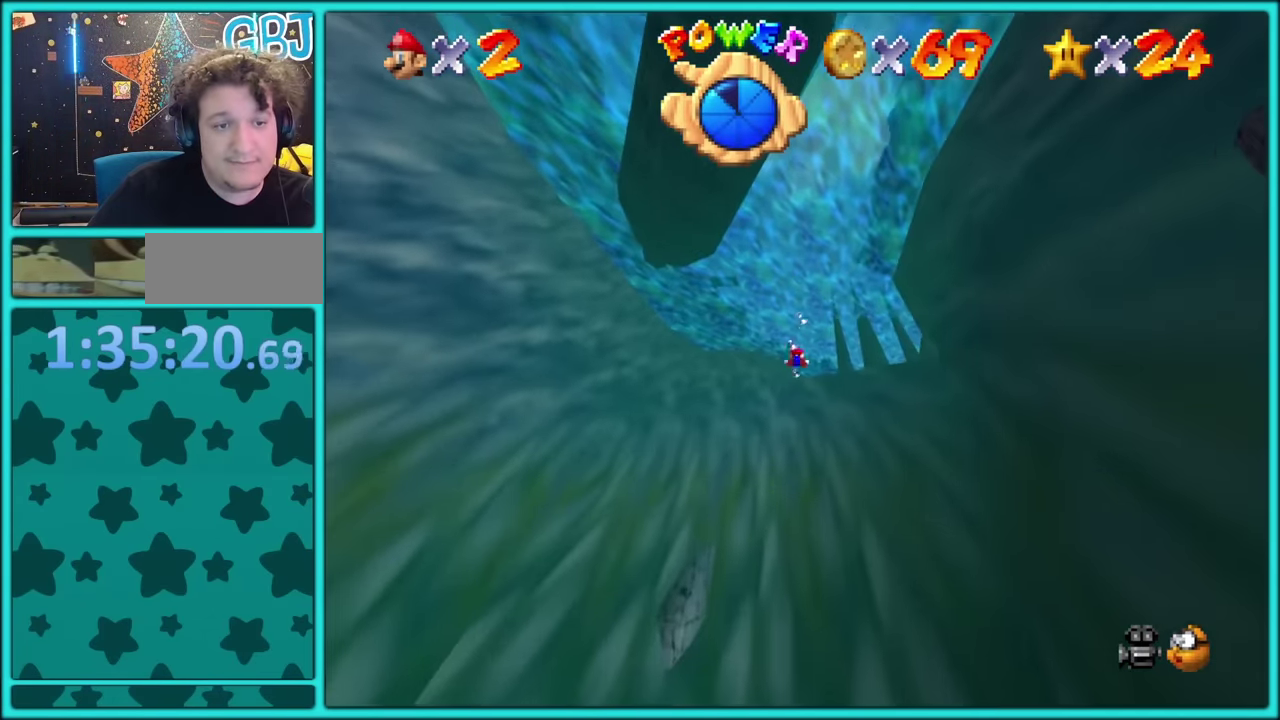
{"buttons": ["A"], "left_stick": "down"}
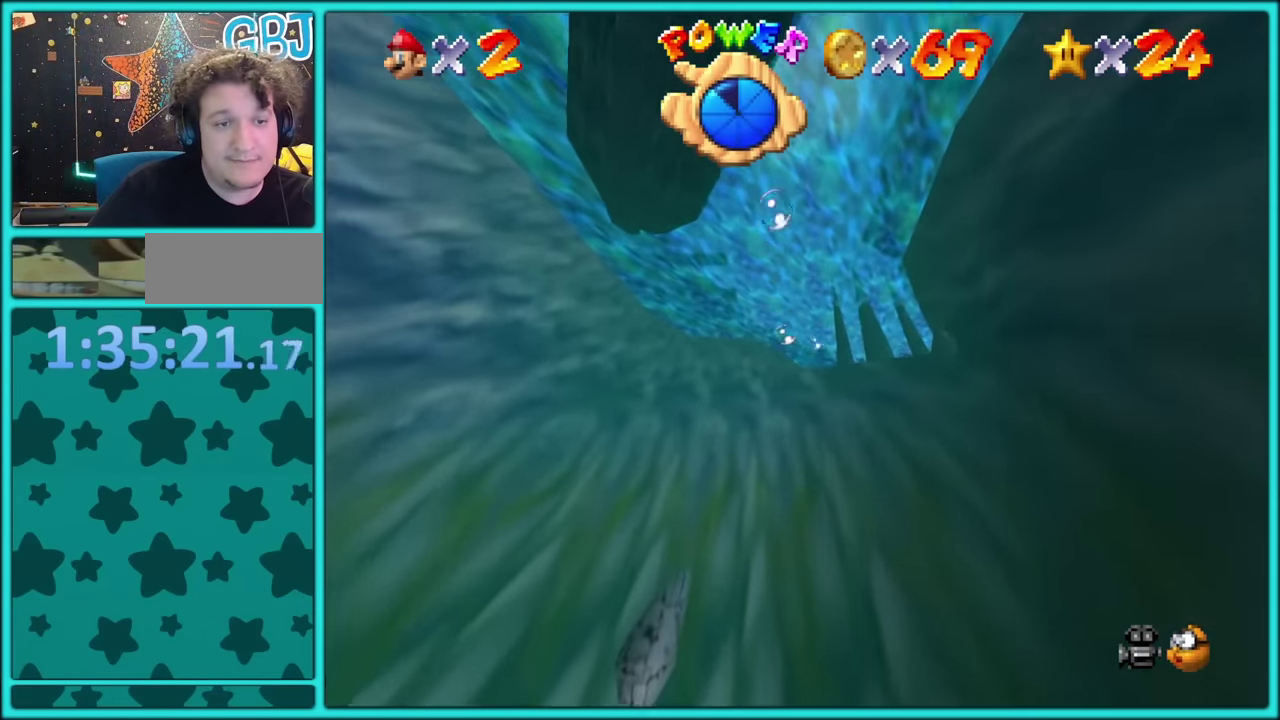
{"buttons": [], "left_stick": "down", "events": [[216, "left_stick", "center"], [266, "A", "up"], [316, "left_stick", "down"]]}
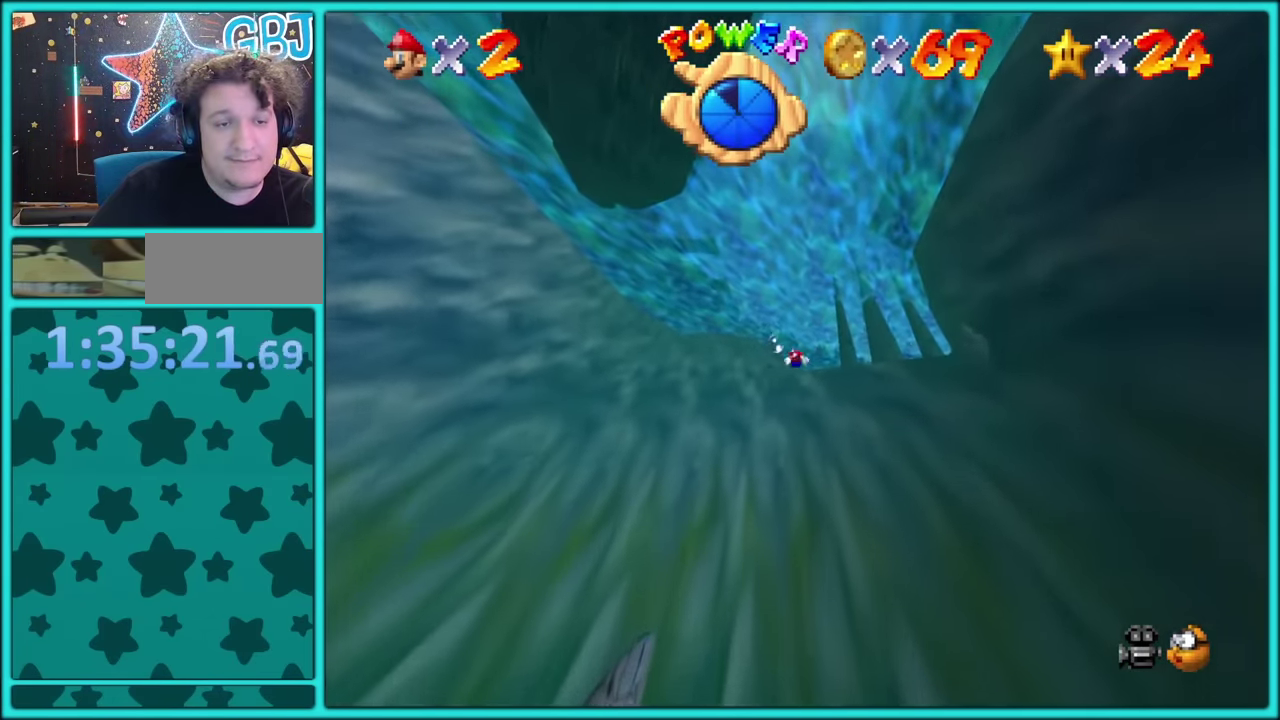
{"buttons": [], "left_stick": "center"}
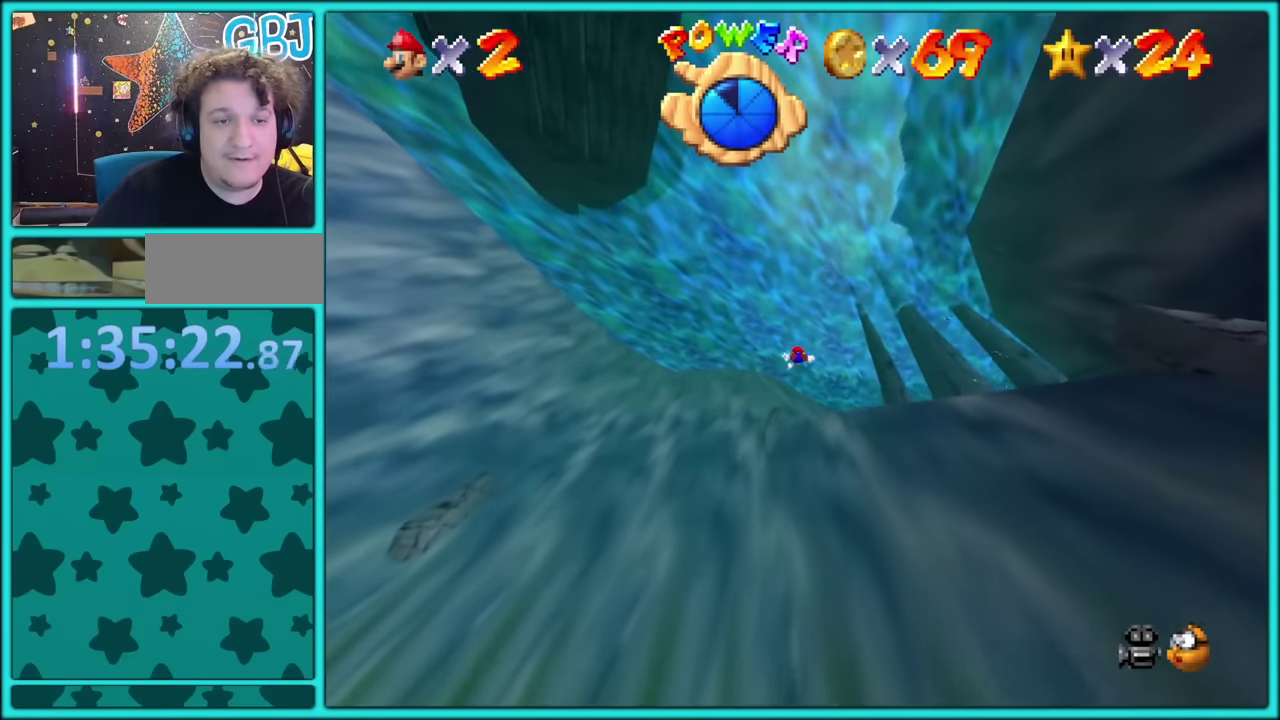
{"buttons": ["A"], "left_stick": "down"}
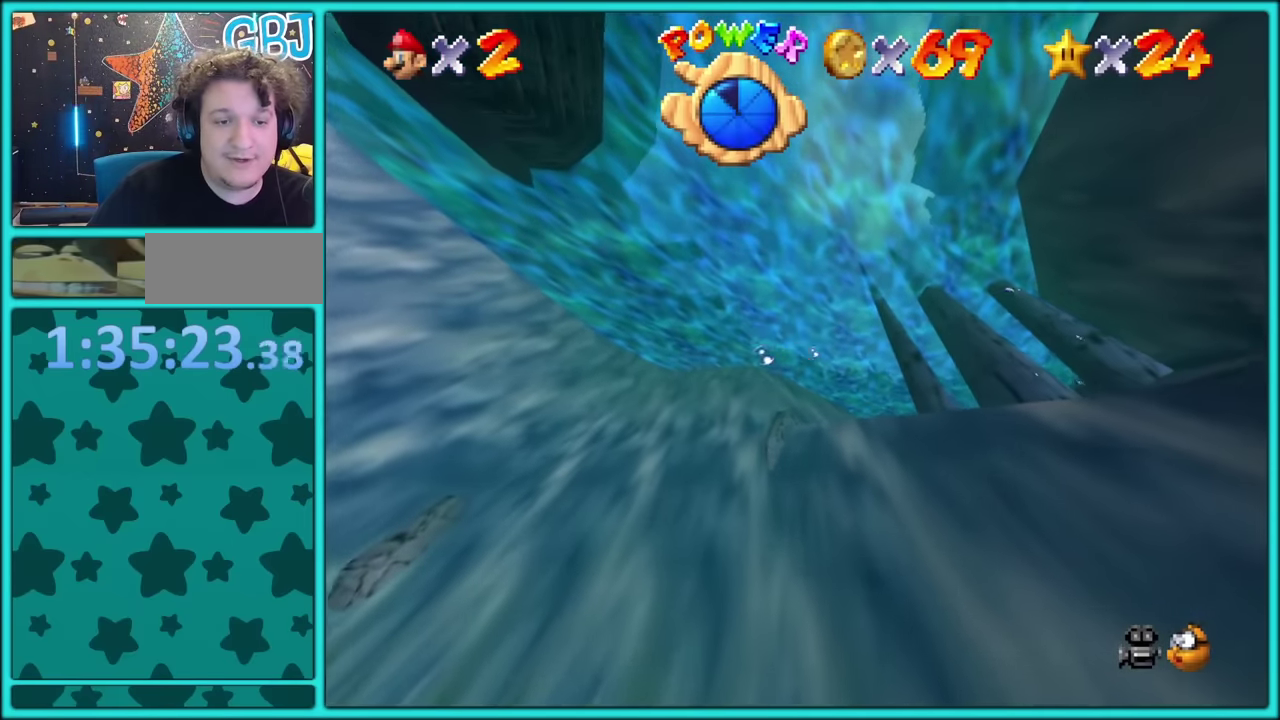
{"buttons": ["A"], "left_stick": "down", "events": [[100, "left_stick", "down-right"], [167, "A", "up"], [200, "left_stick", "left"], [283, "left_stick", "down"], [433, "A", "down"]]}
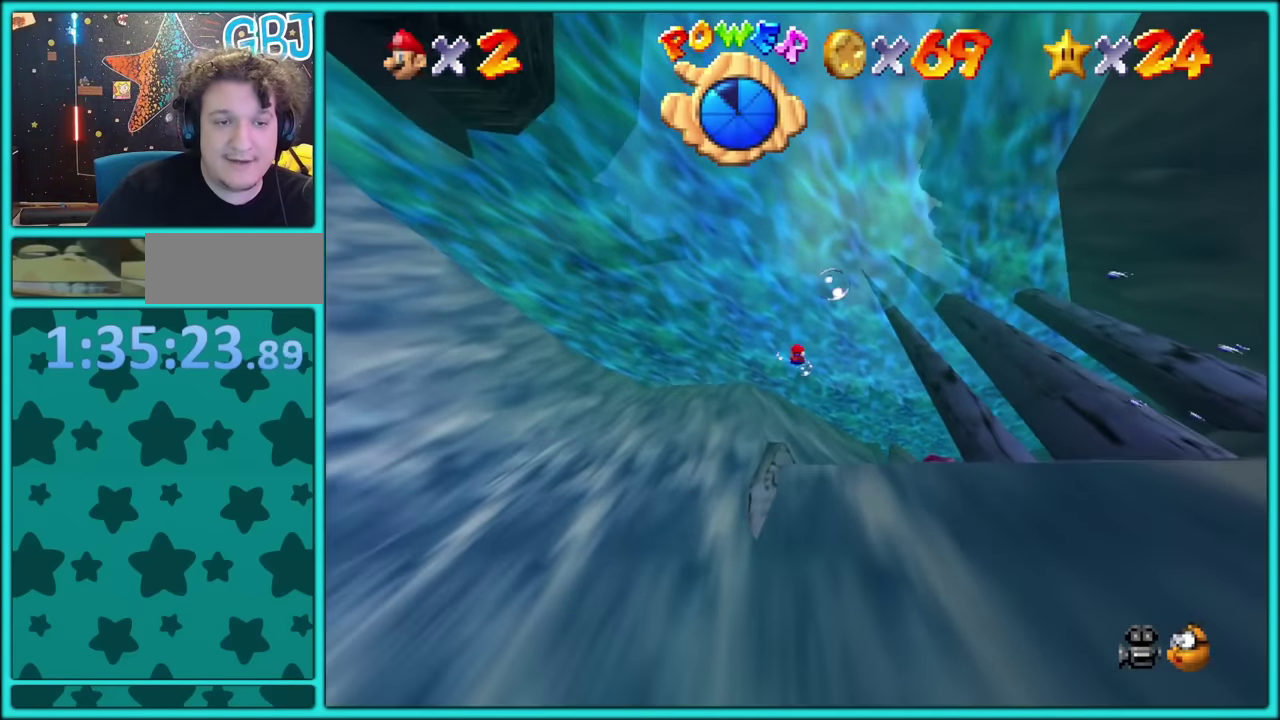
{"buttons": [], "left_stick": "center", "events": [[283, "A", "up"], [367, "left_stick", "center"]]}
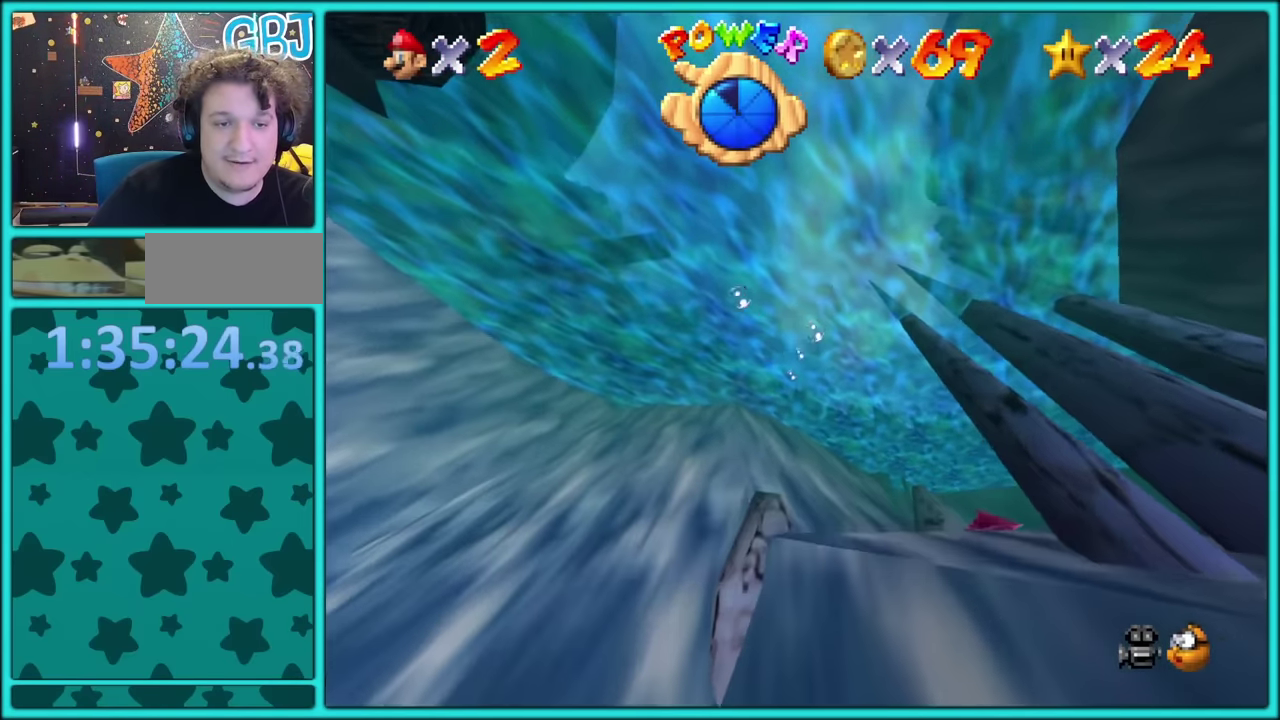
{"buttons": [], "left_stick": "down-right", "events": [[33, "A", "down"], [100, "left_stick", "down"], [417, "A", "up"], [483, "left_stick", "down-right"]]}
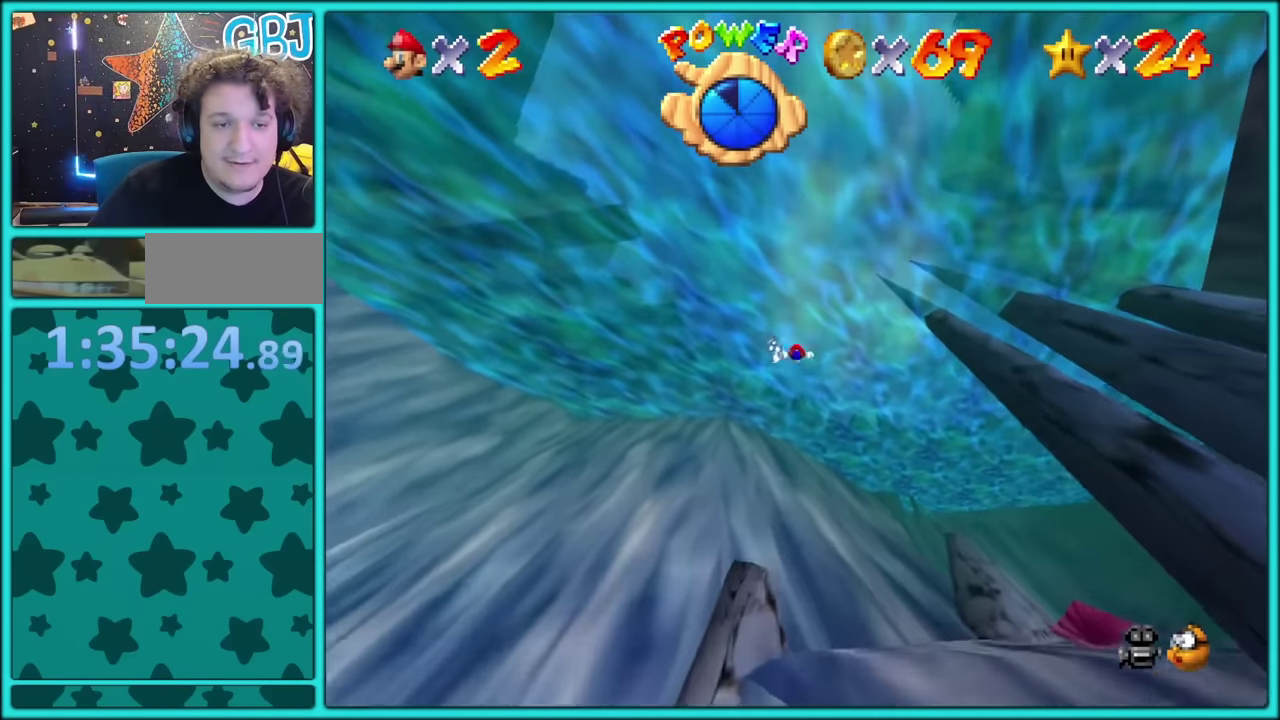
{"buttons": ["A"], "left_stick": "down", "events": [[200, "A", "down"], [317, "left_stick", "down"]]}
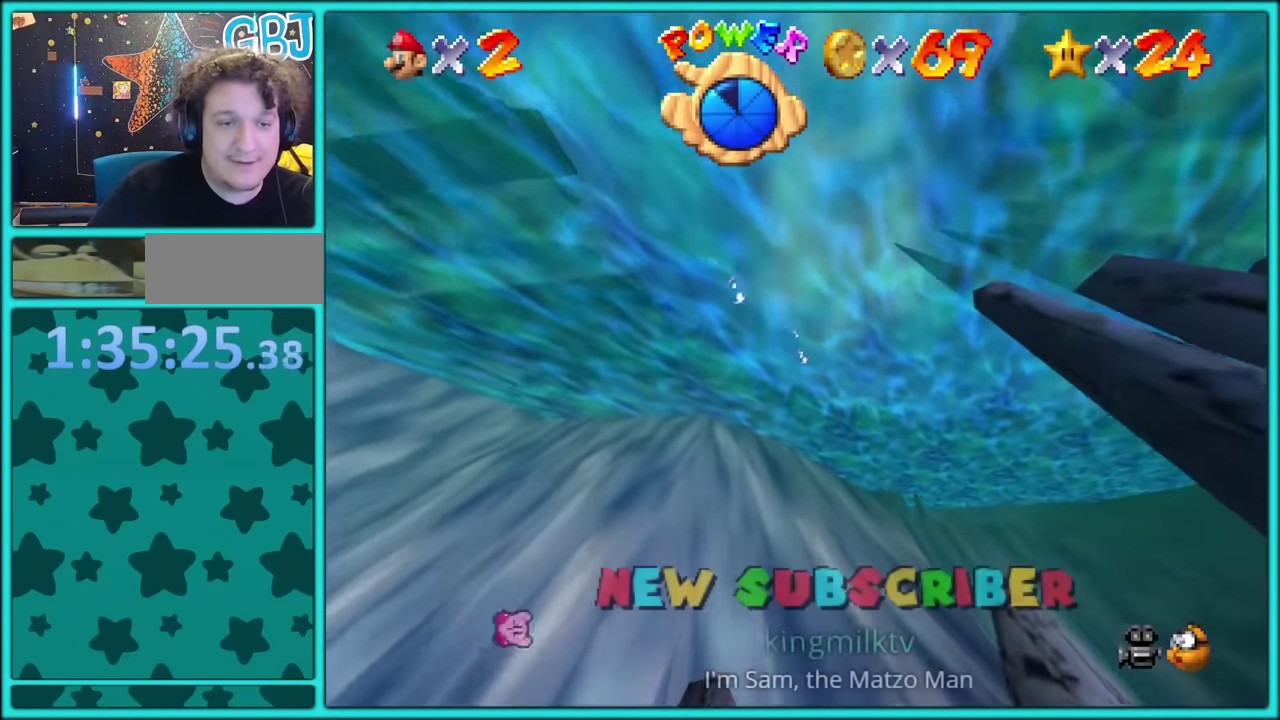
{"buttons": ["A"], "left_stick": "down-right", "events": [[83, "left_stick", "right"], [100, "A", "up"], [150, "left_stick", "down-right"], [267, "left_stick", "center"], [317, "left_stick", "down-right"], [400, "A", "down"]]}